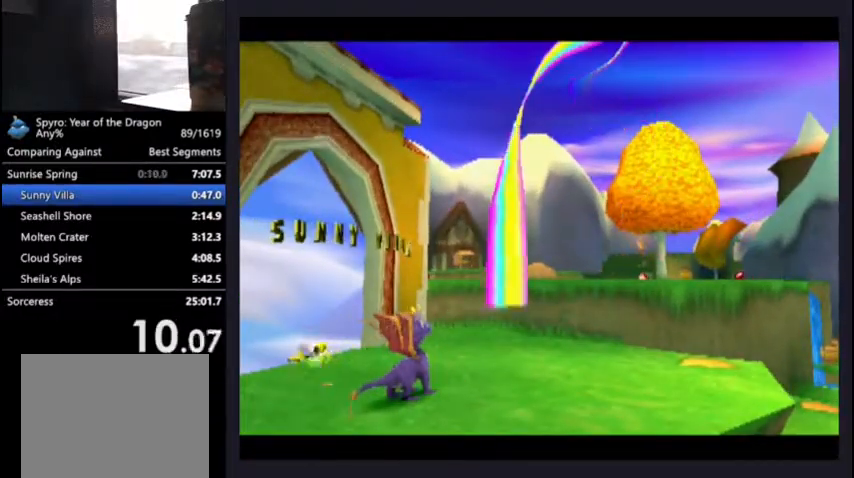
Gameplay with a controller (PlayStation layout); each line is a JSON object with the inputs held at the frame after it. "events" lists button and stick changes between this image and that frame as [ms after this image, input, new state], when the widget could be followed in between.
{"buttons": [], "left_stick": "center", "right_stick": "center", "events": []}
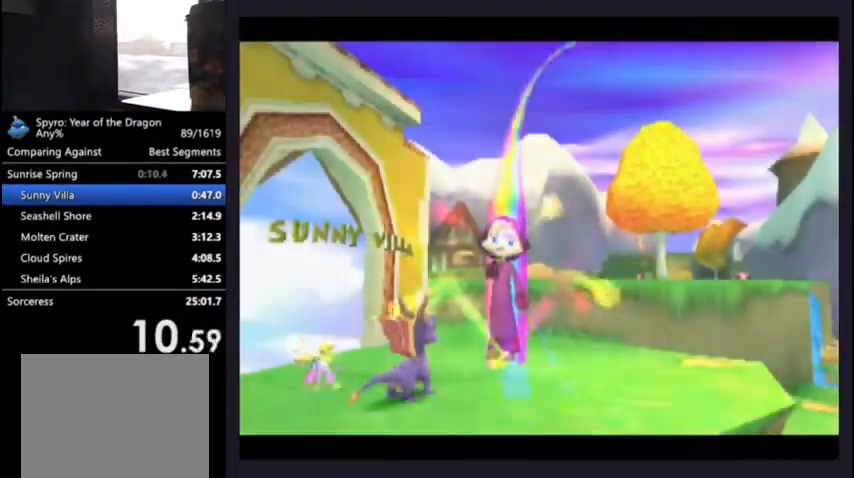
{"buttons": [], "left_stick": "center", "right_stick": "center", "events": [[267, "CROSS", "down"], [400, "CROSS", "up"]]}
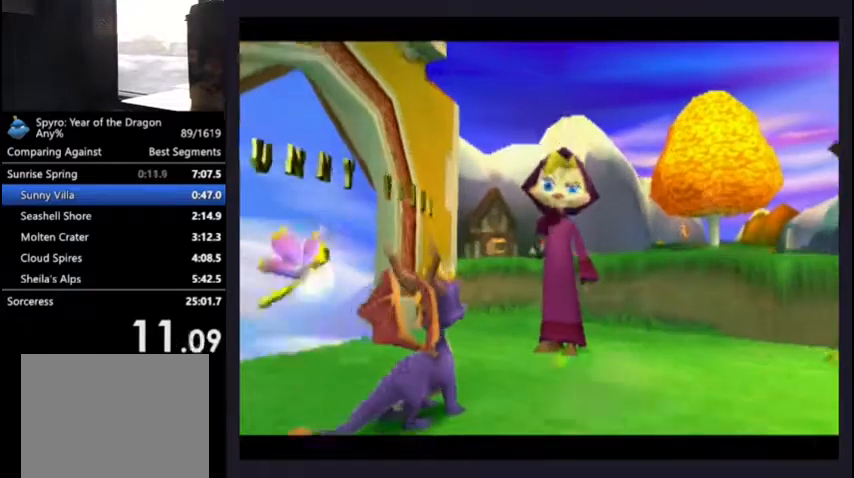
{"buttons": ["CROSS"], "left_stick": "center", "right_stick": "center", "events": [[67, "CROSS", "down"], [267, "CROSS", "up"], [300, "CROSS", "down"], [467, "CROSS", "up"], [500, "CROSS", "down"]]}
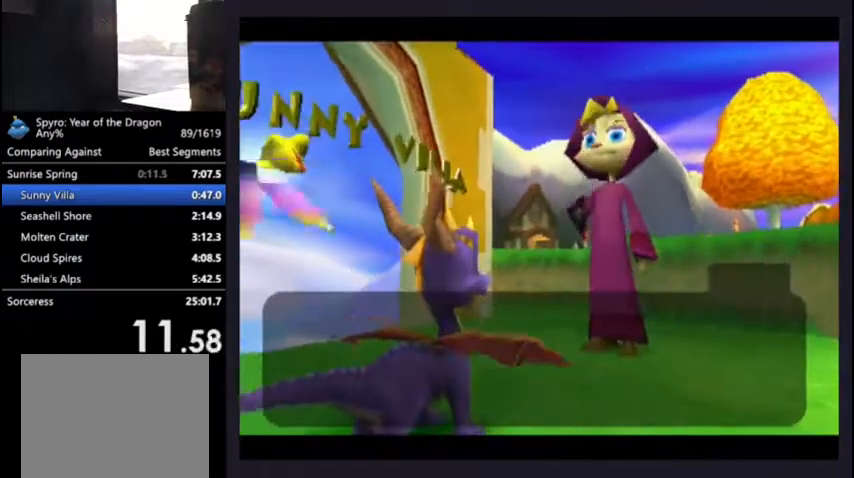
{"buttons": ["CROSS"], "left_stick": "center", "right_stick": "center", "events": [[33, "CROSS", "up"], [100, "CROSS", "down"], [167, "CROSS", "up"], [200, "CROSS", "down"], [267, "CROSS", "up"], [300, "CROSS", "down"]]}
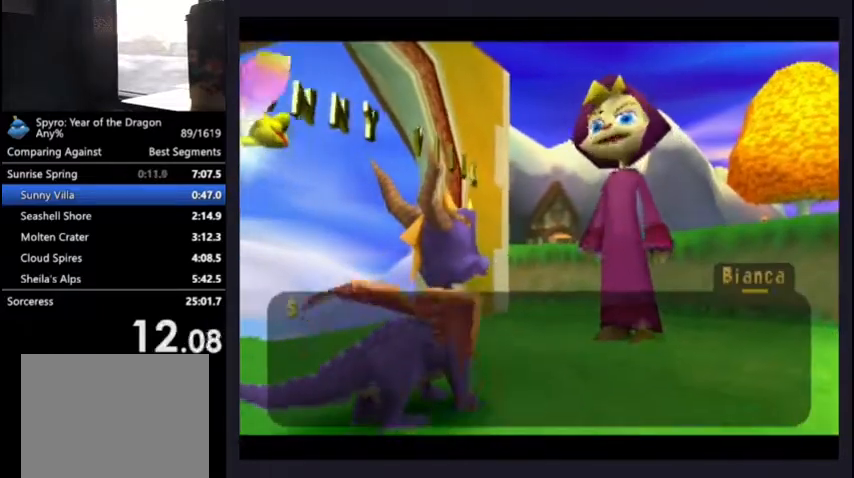
{"buttons": [], "left_stick": "center", "right_stick": "center", "events": [[67, "CROSS", "up"], [233, "CROSS", "down"], [467, "CROSS", "up"]]}
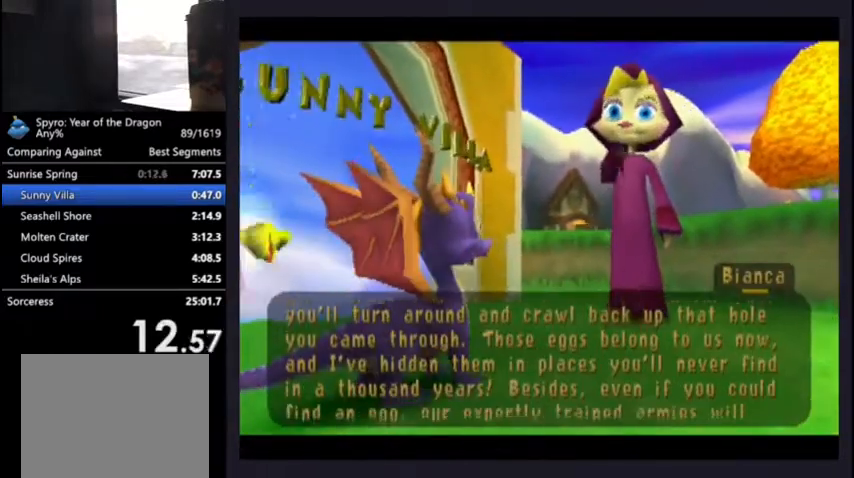
{"buttons": [], "left_stick": "center", "right_stick": "center", "events": [[33, "CROSS", "down"], [267, "CROSS", "up"]]}
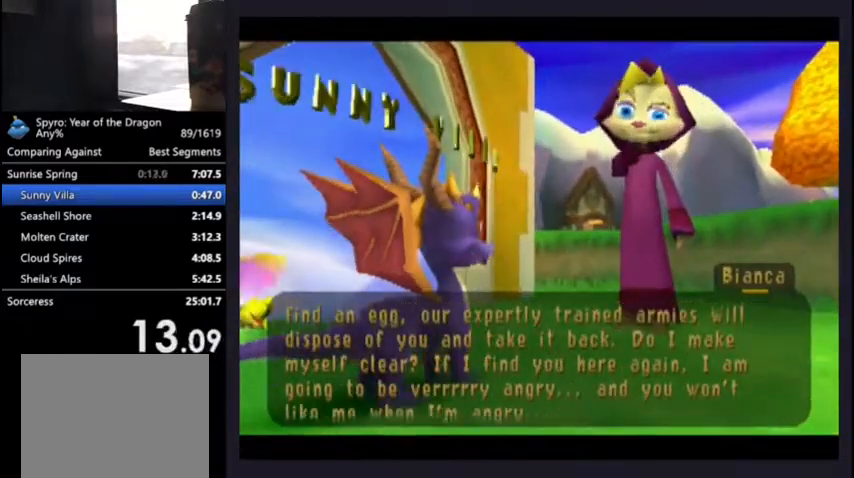
{"buttons": ["DPAD_UP"], "left_stick": "center", "right_stick": "center", "events": [[167, "CROSS", "down"], [233, "CROSS", "up"], [500, "DPAD_UP", "down"]]}
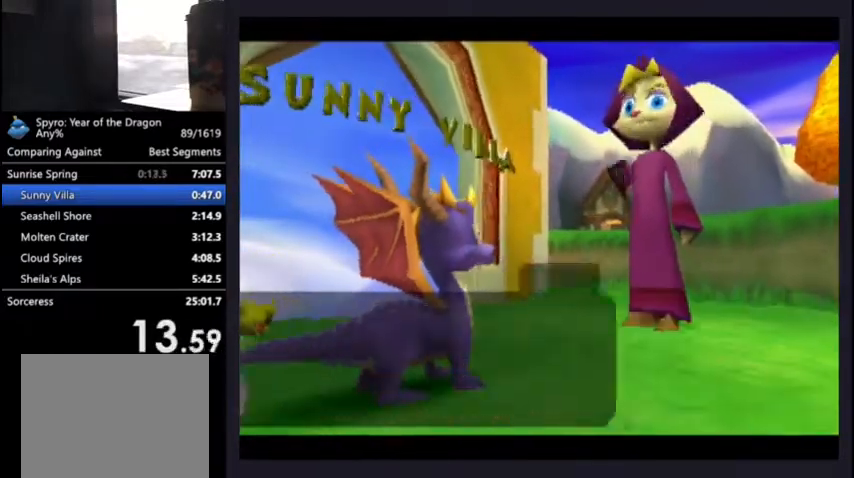
{"buttons": ["SQUARE", "DPAD_UP", "DPAD_LEFT"], "left_stick": "center", "right_stick": "center", "events": [[33, "DPAD_LEFT", "down"], [267, "SQUARE", "down"]]}
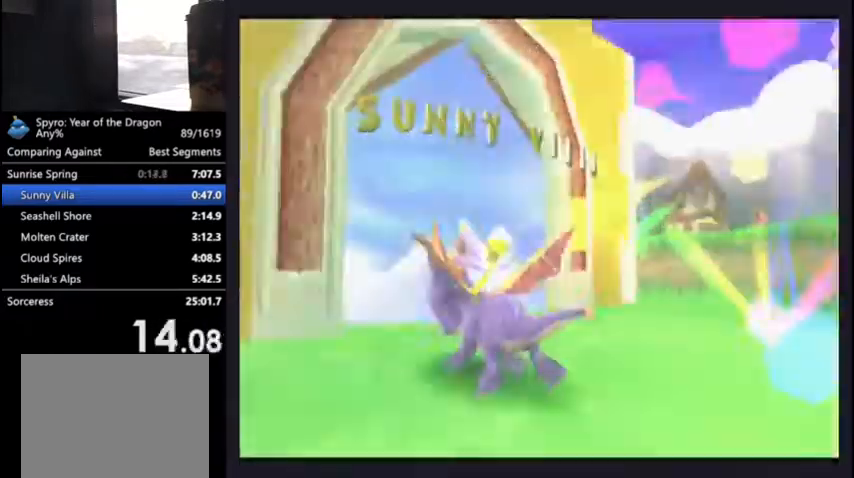
{"buttons": ["L2", "R2"], "left_stick": "center", "right_stick": "center", "events": [[233, "DPAD_LEFT", "up"], [233, "SQUARE", "up"], [333, "DPAD_UP", "up"], [467, "R2", "down"], [500, "L2", "down"]]}
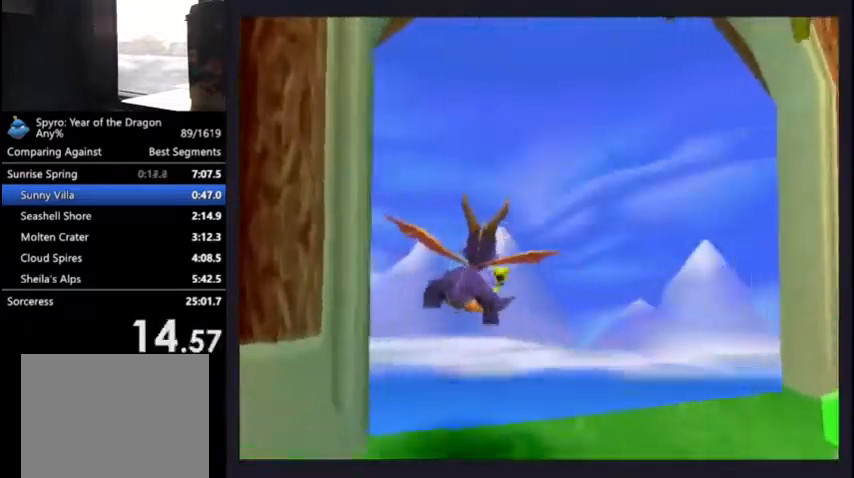
{"buttons": [], "left_stick": "center", "right_stick": "center", "events": [[167, "R2", "up"], [300, "L2", "up"]]}